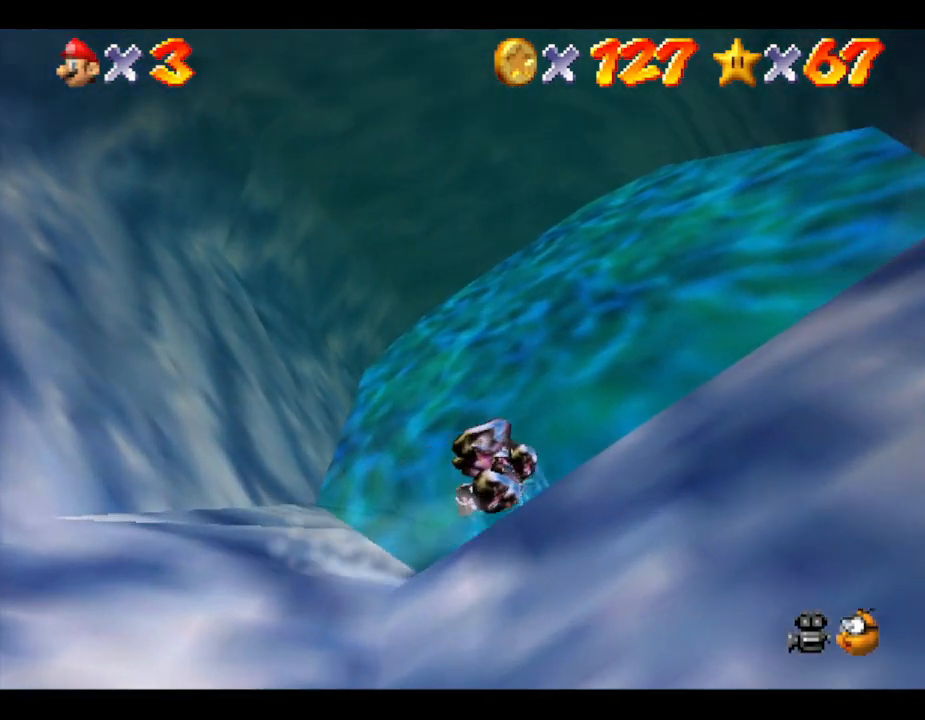
Gameplay with a controller (Nintendo layout); each line is a JSON object with the inputs held at the frame after it. "events" lists button and stick changes between this image and that frame as [ms after this image, input, new state], when the widget could be followed in between. Not read: L3 R3.
{"buttons": [], "left_stick": "up", "events": [[167, "left_stick", "up"]]}
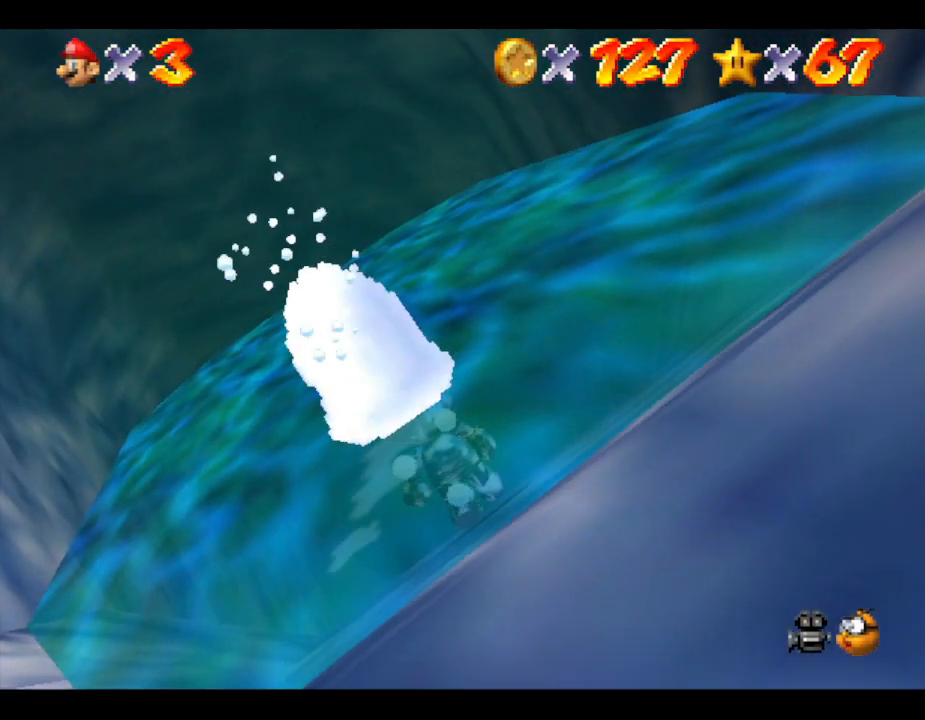
{"buttons": [], "left_stick": "up", "events": []}
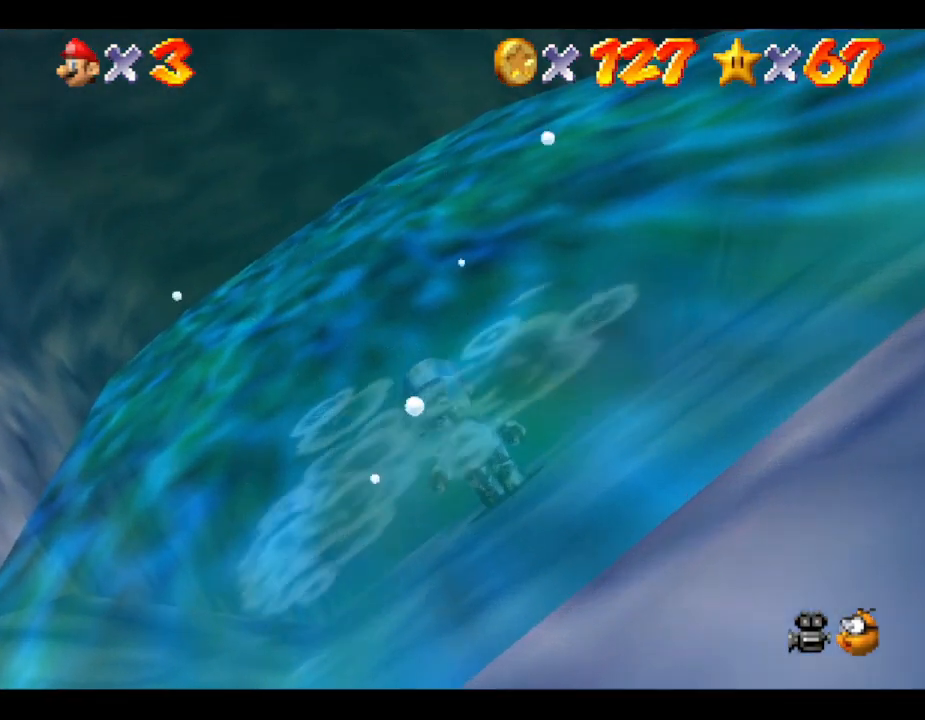
{"buttons": [], "left_stick": "up", "events": []}
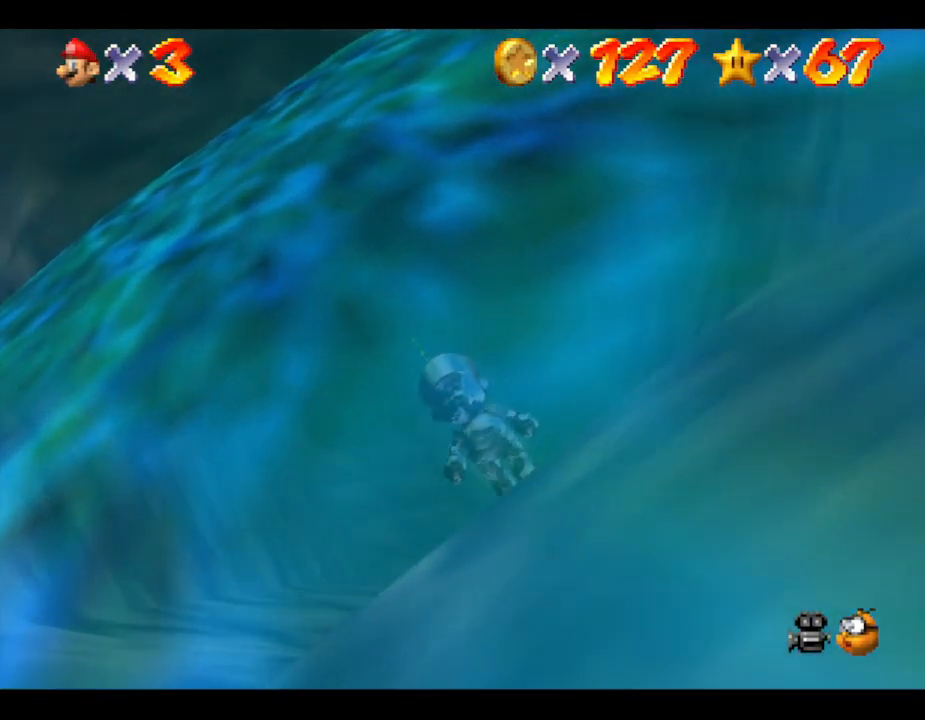
{"buttons": [], "left_stick": "up", "events": []}
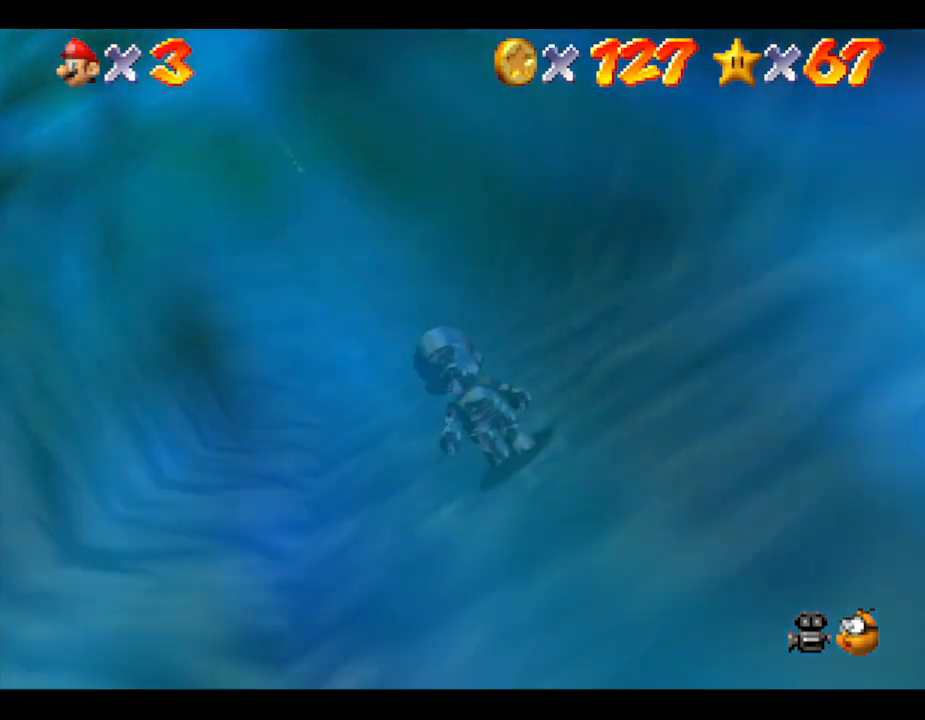
{"buttons": [], "left_stick": "up", "events": []}
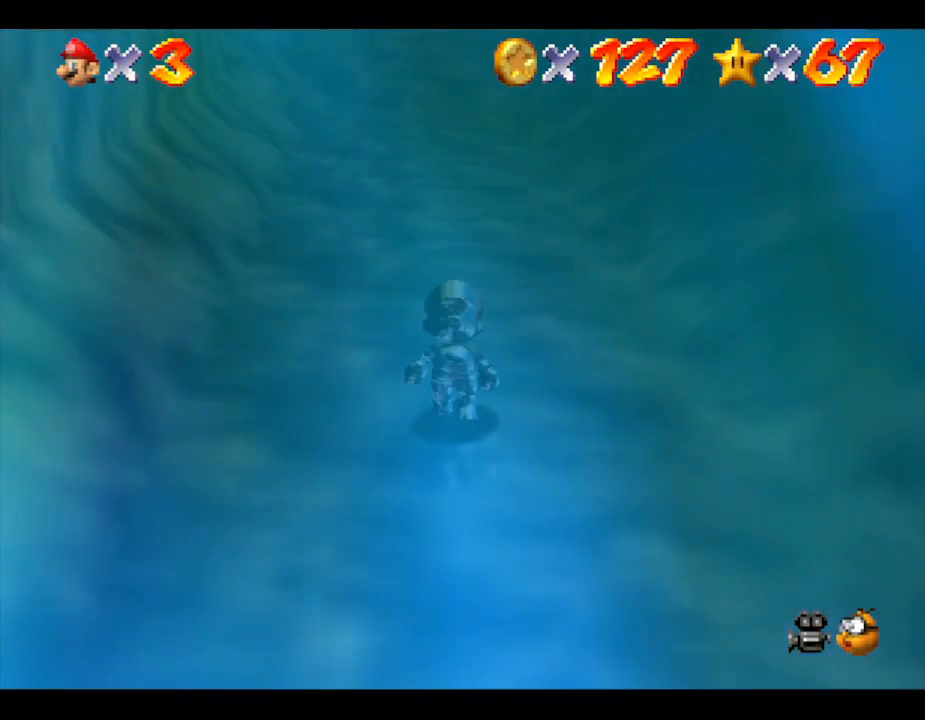
{"buttons": [], "left_stick": "up", "events": []}
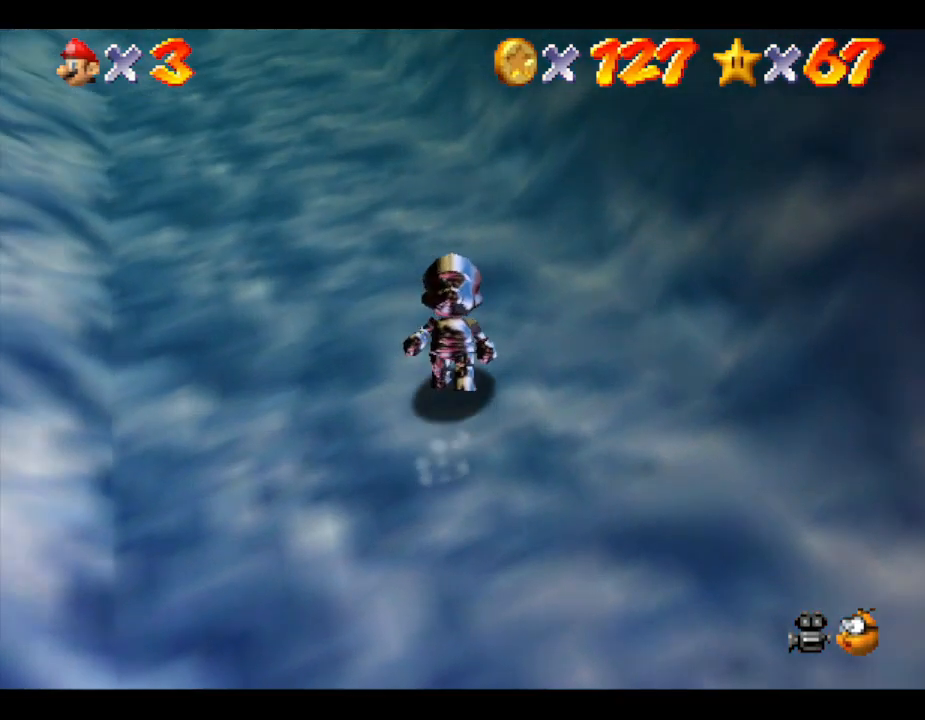
{"buttons": [], "left_stick": "up", "events": [[300, "left_stick", "up-left"], [500, "left_stick", "up"]]}
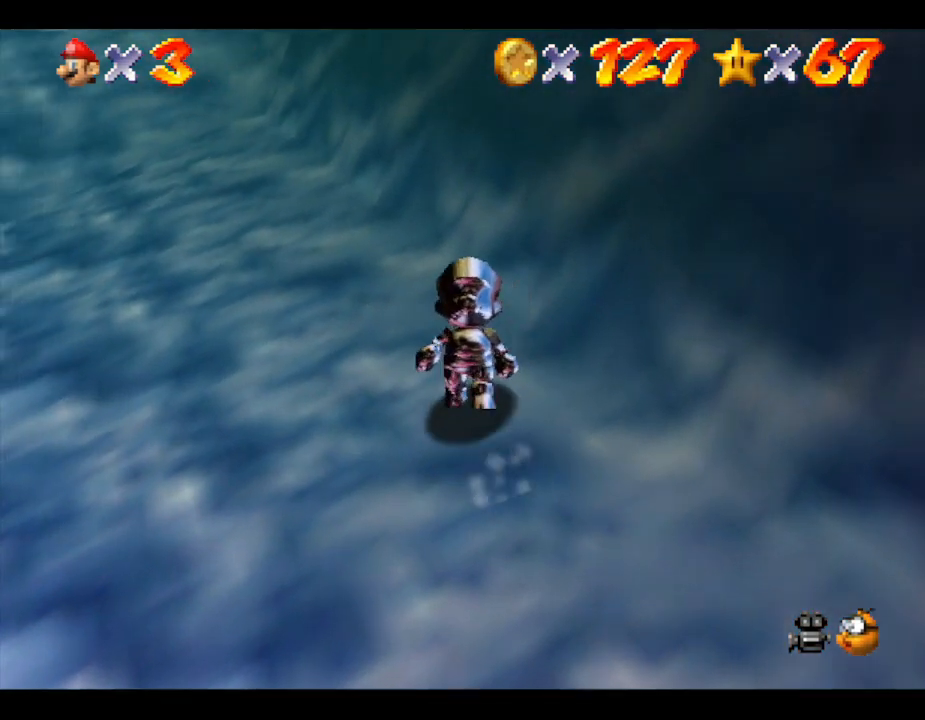
{"buttons": [], "left_stick": "up", "events": []}
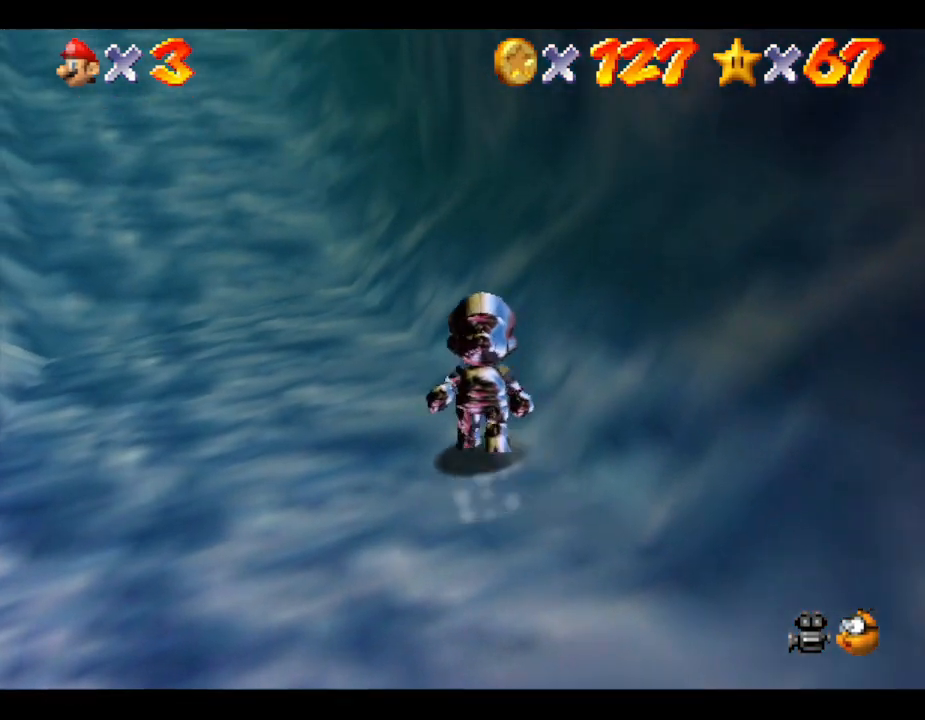
{"buttons": [], "left_stick": "up", "events": []}
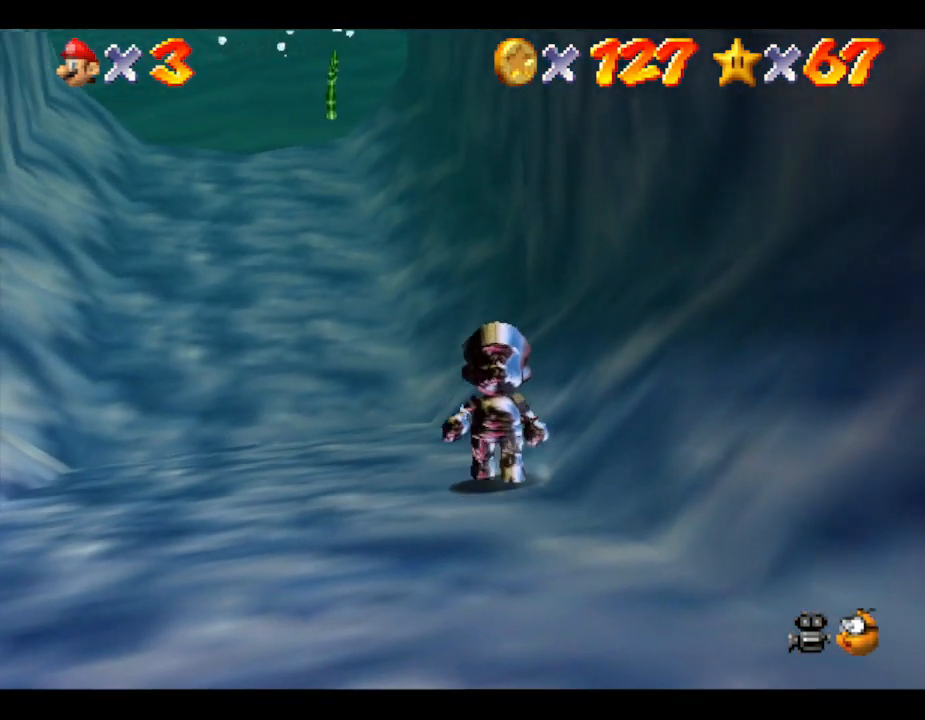
{"buttons": [], "left_stick": "up", "events": []}
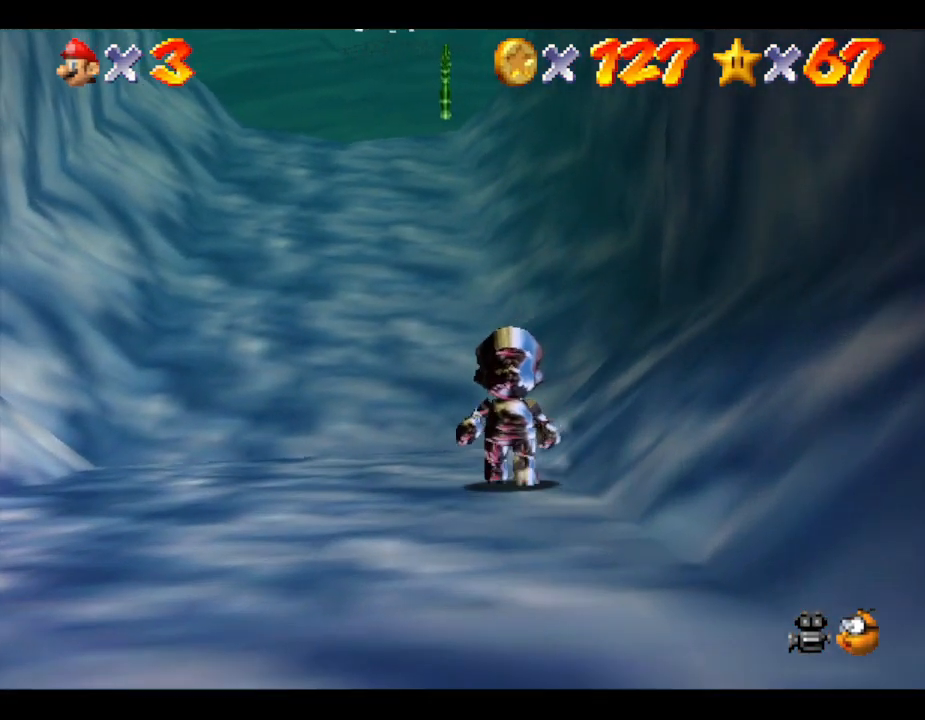
{"buttons": [], "left_stick": "up", "events": []}
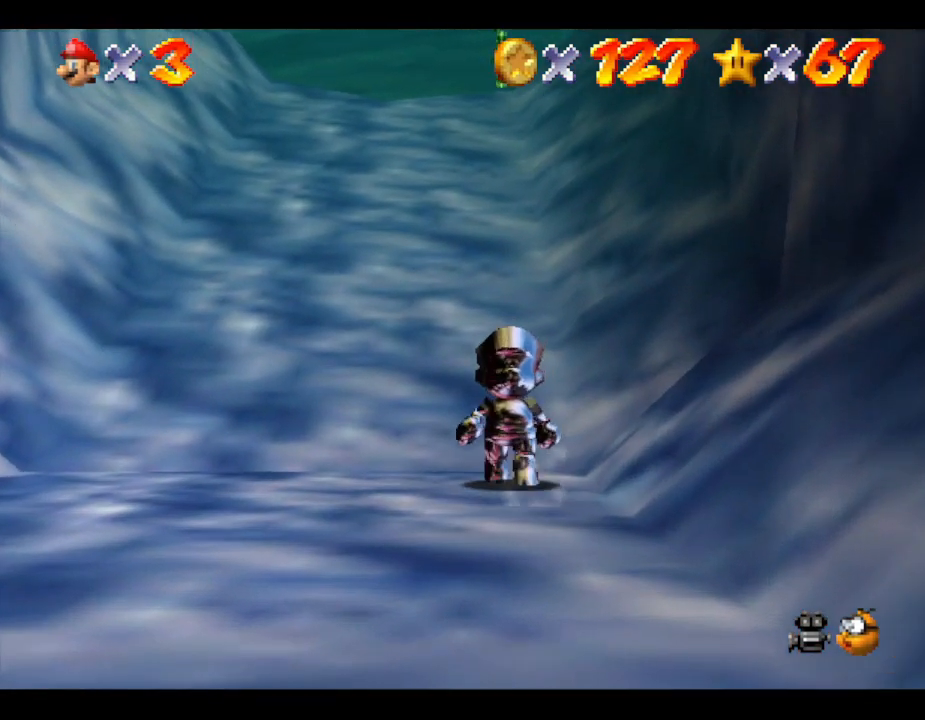
{"buttons": [], "left_stick": "up", "events": []}
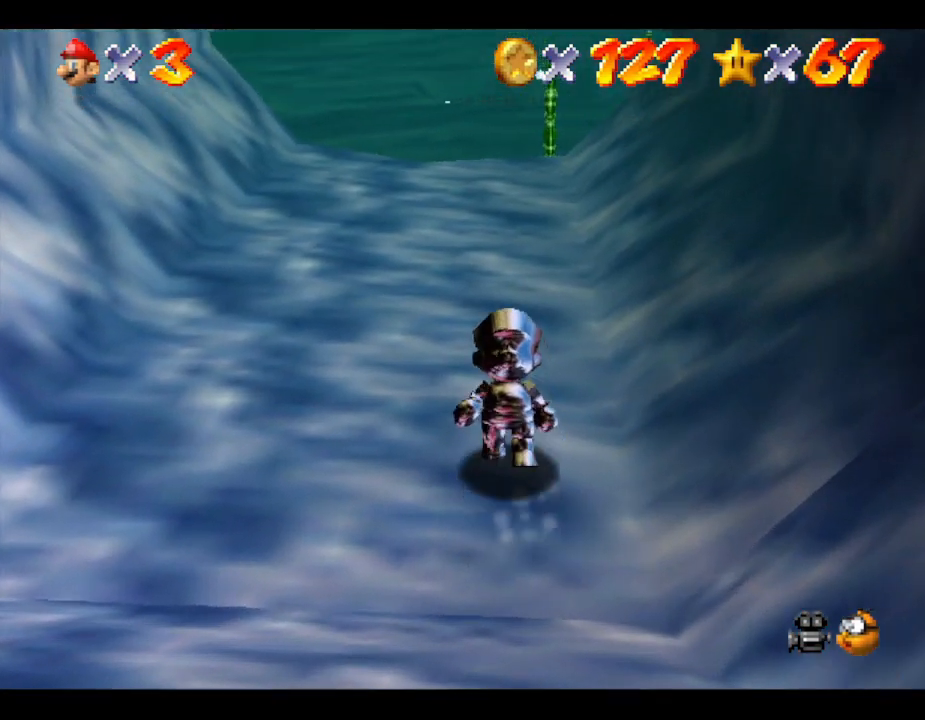
{"buttons": [], "left_stick": "up", "events": []}
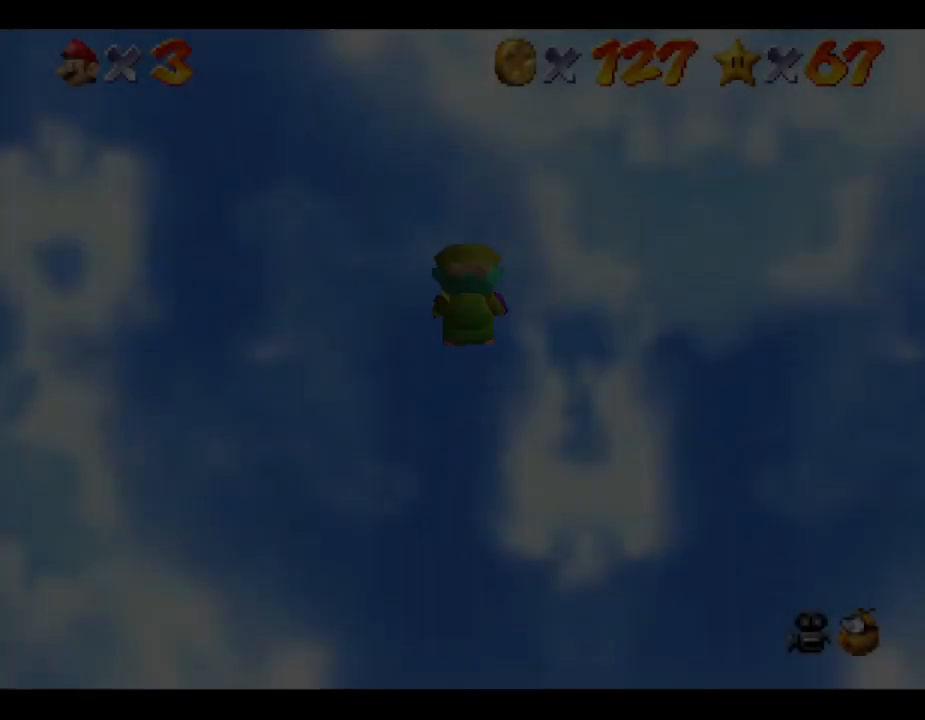
{"buttons": [], "left_stick": "up", "events": []}
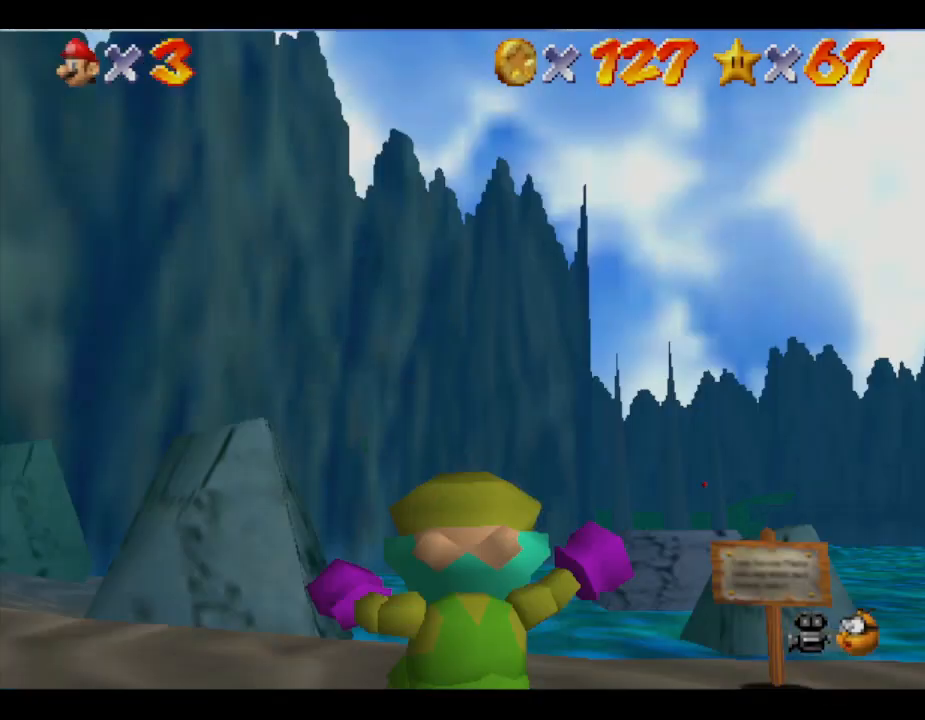
{"buttons": [], "left_stick": "up", "events": []}
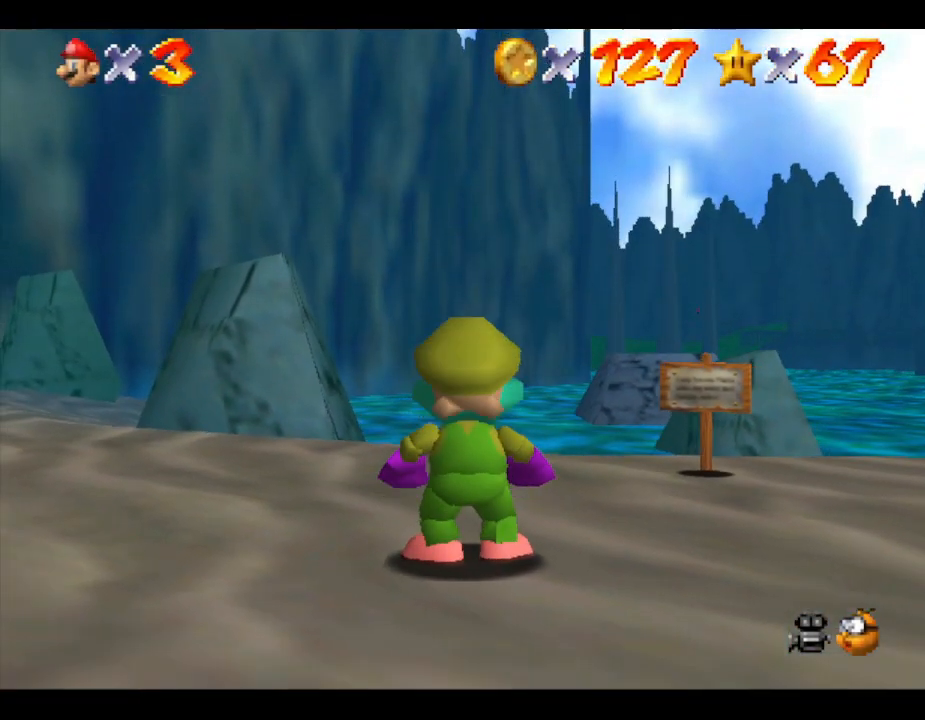
{"buttons": [], "left_stick": "up", "events": []}
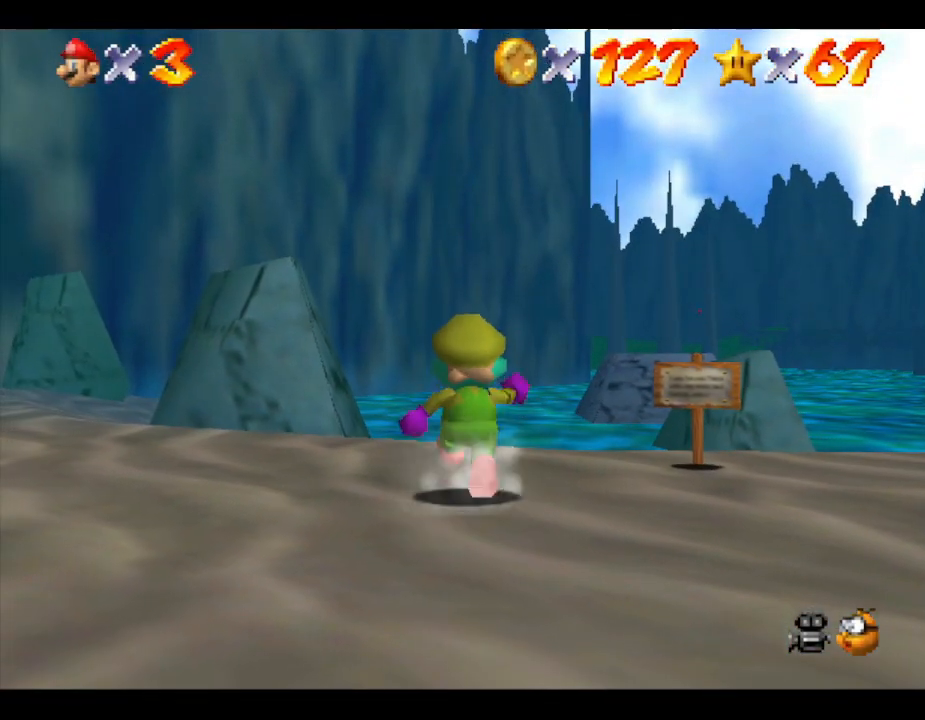
{"buttons": [], "left_stick": "up", "events": []}
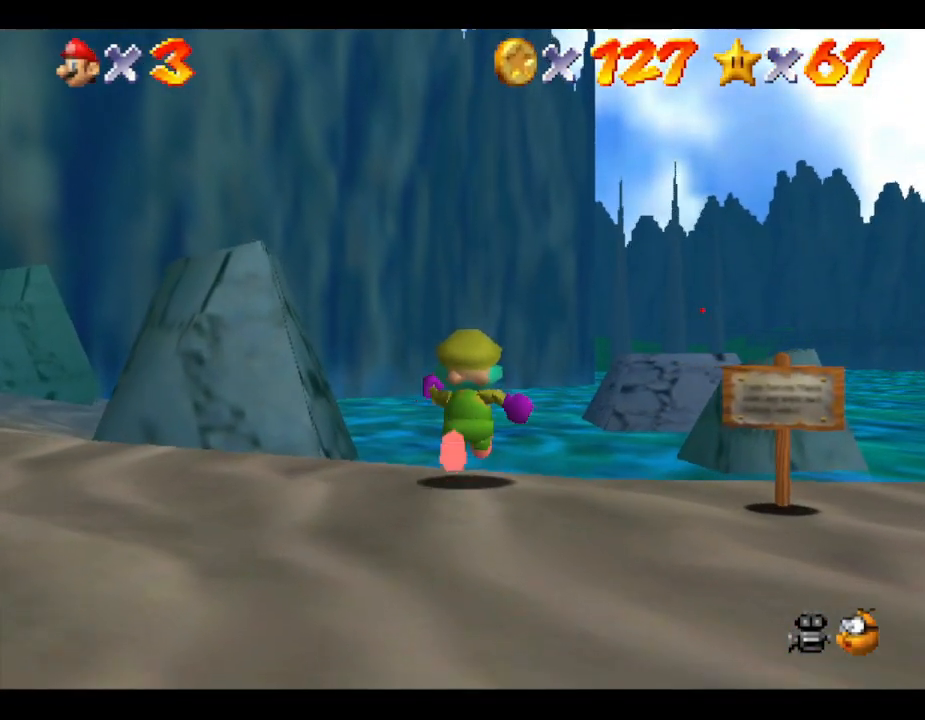
{"buttons": [], "left_stick": "up", "events": []}
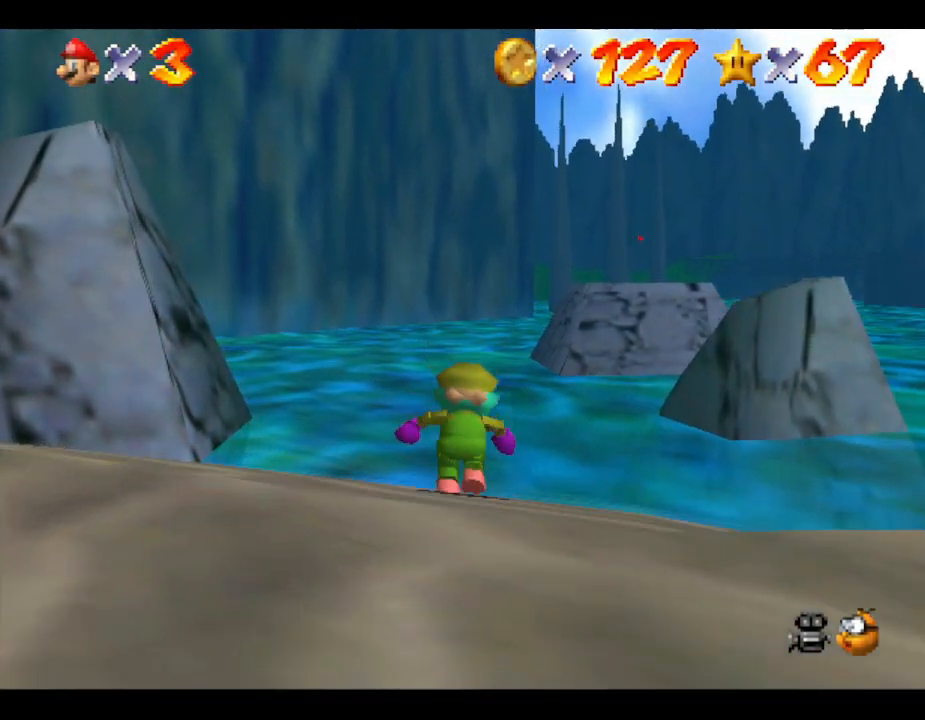
{"buttons": ["A", "Z"], "left_stick": "up", "events": [[100, "Z", "down"], [183, "A", "down"]]}
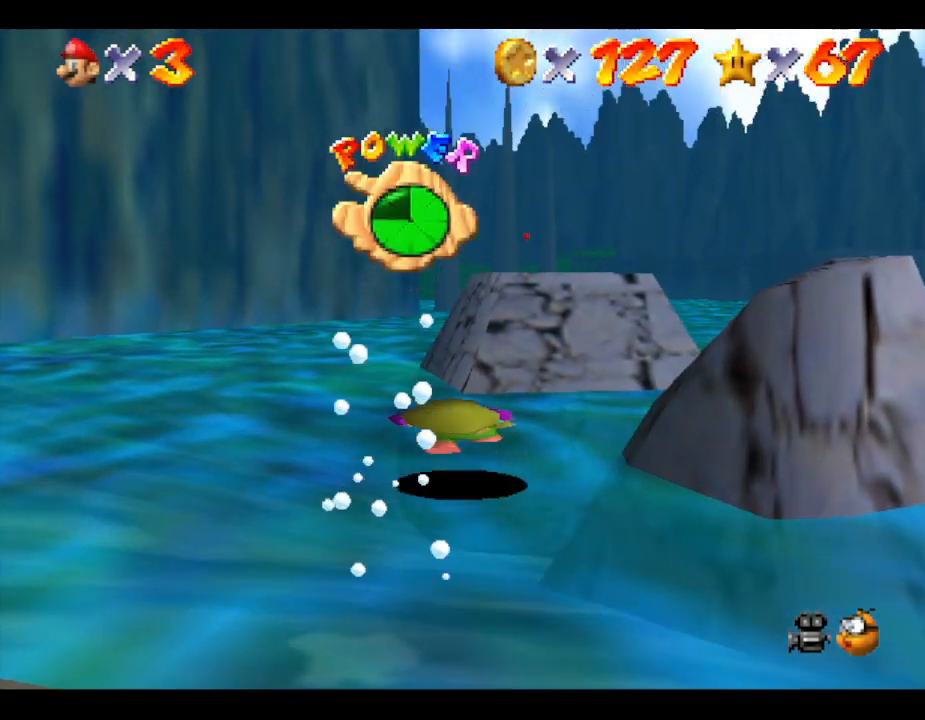
{"buttons": [], "left_stick": "up", "events": [[217, "A", "up"], [433, "Z", "up"]]}
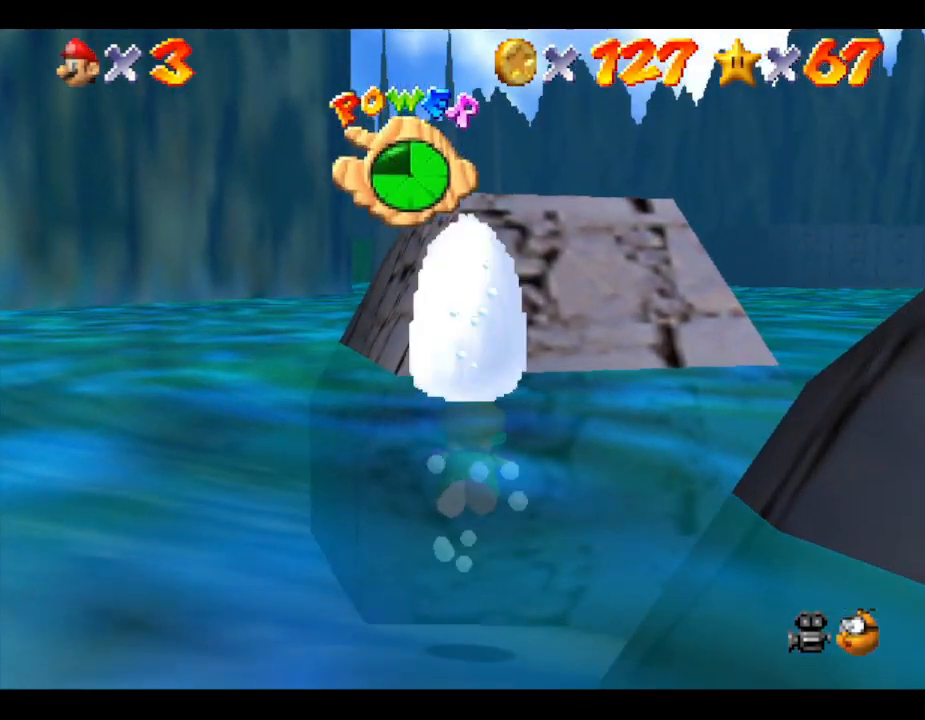
{"buttons": [], "left_stick": "down", "events": [[50, "A", "down"], [267, "A", "up"], [267, "left_stick", "center"], [383, "left_stick", "down"]]}
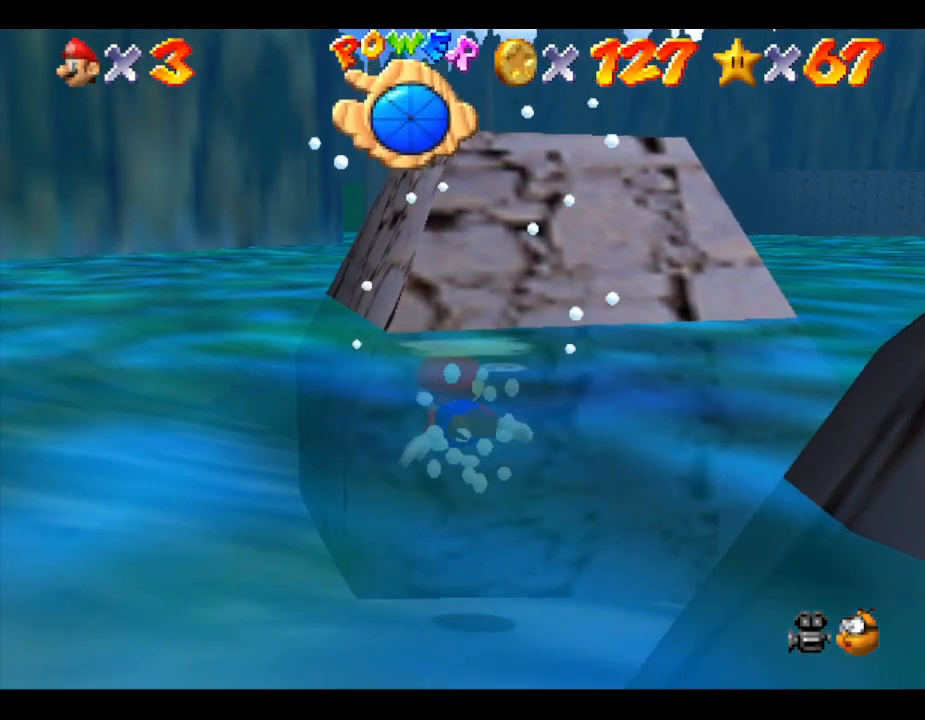
{"buttons": [], "left_stick": "center", "events": [[117, "A", "down"], [117, "left_stick", "center"], [417, "A", "up"]]}
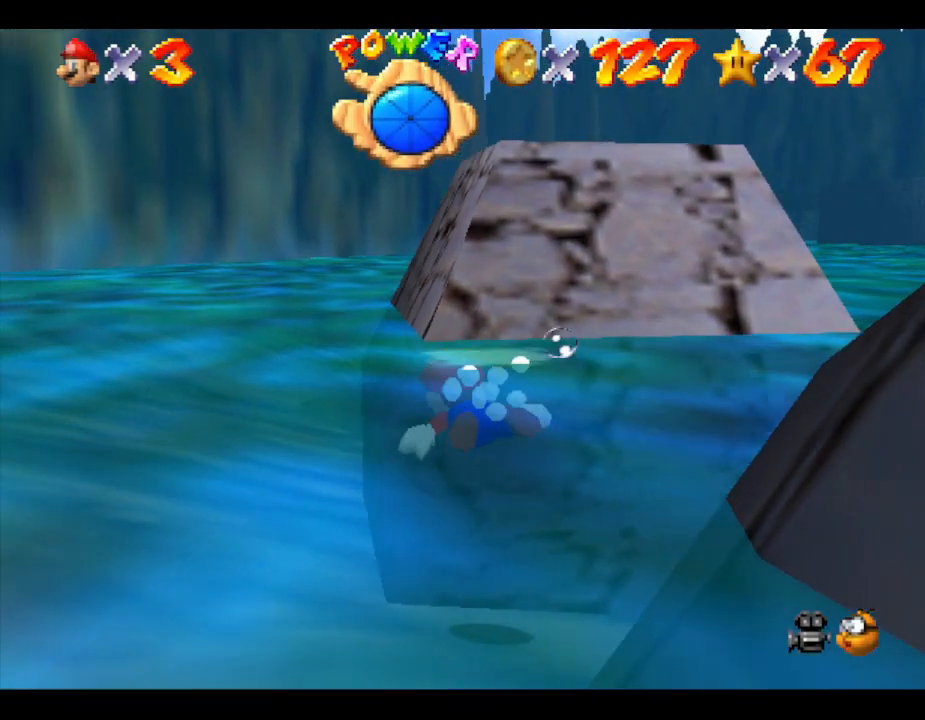
{"buttons": [], "left_stick": "down", "events": [[200, "A", "down"], [217, "left_stick", "right"], [400, "left_stick", "down"], [467, "A", "up"]]}
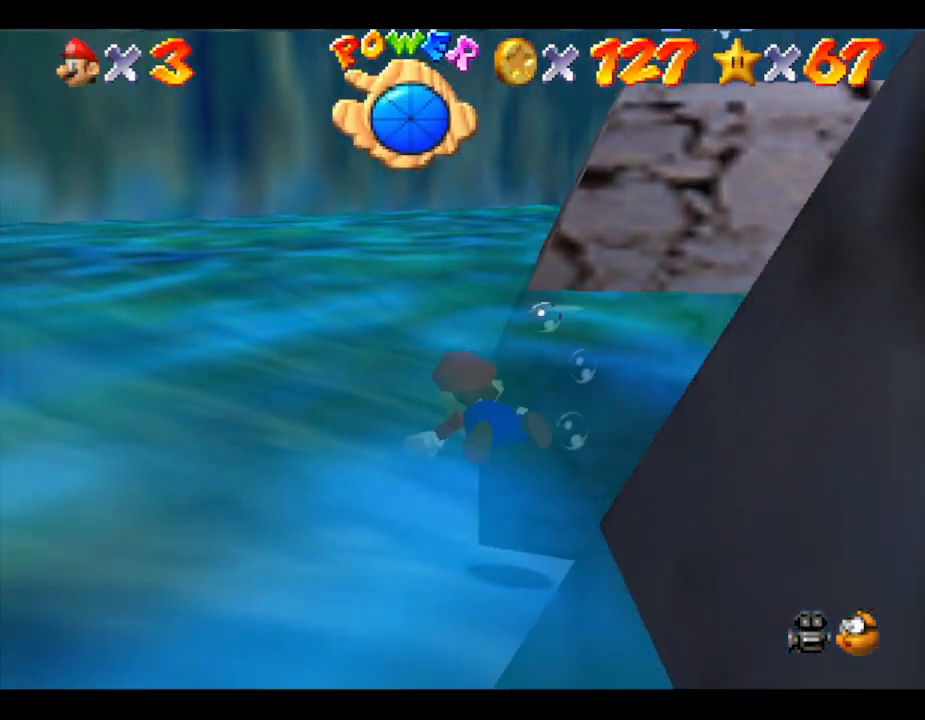
{"buttons": [], "left_stick": "down-right", "events": [[333, "left_stick", "down-right"]]}
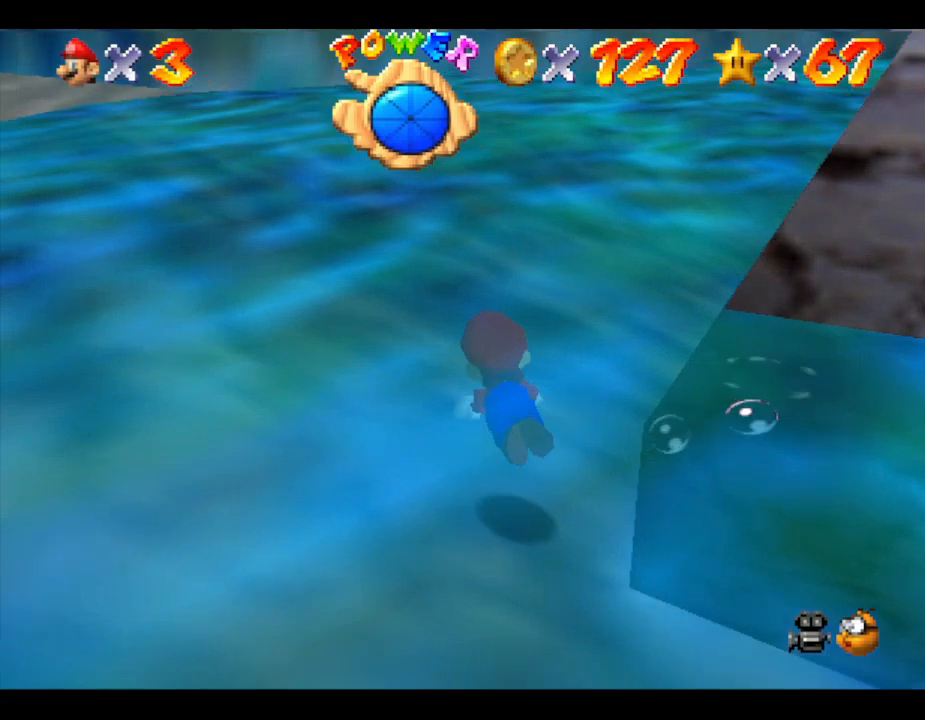
{"buttons": [], "left_stick": "right", "events": [[50, "A", "down"], [267, "A", "up"], [450, "left_stick", "right"]]}
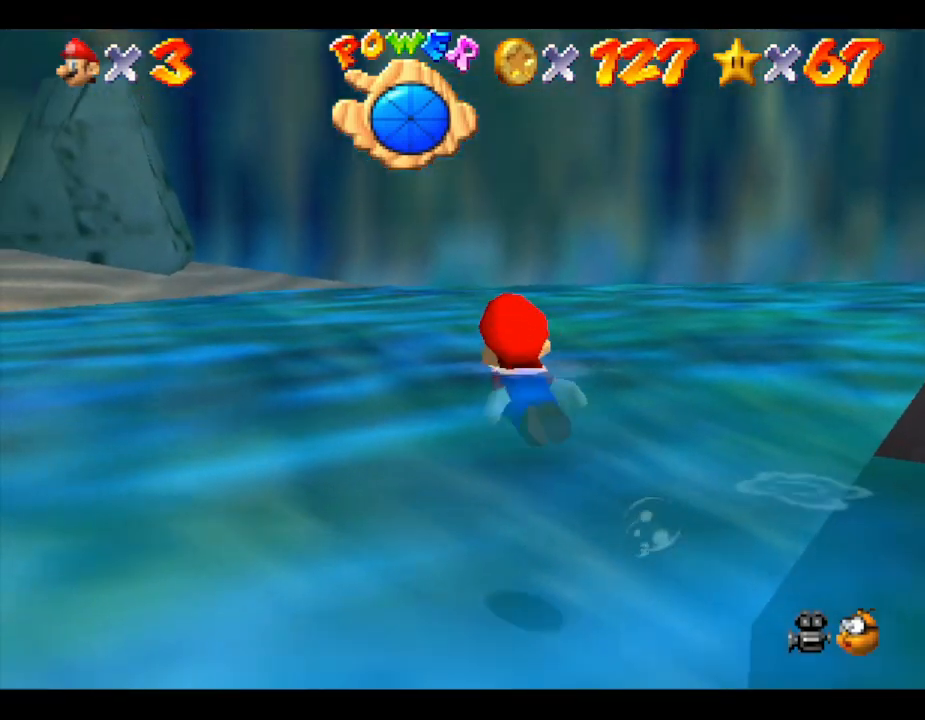
{"buttons": ["A"], "left_stick": "right", "events": [[383, "A", "down"]]}
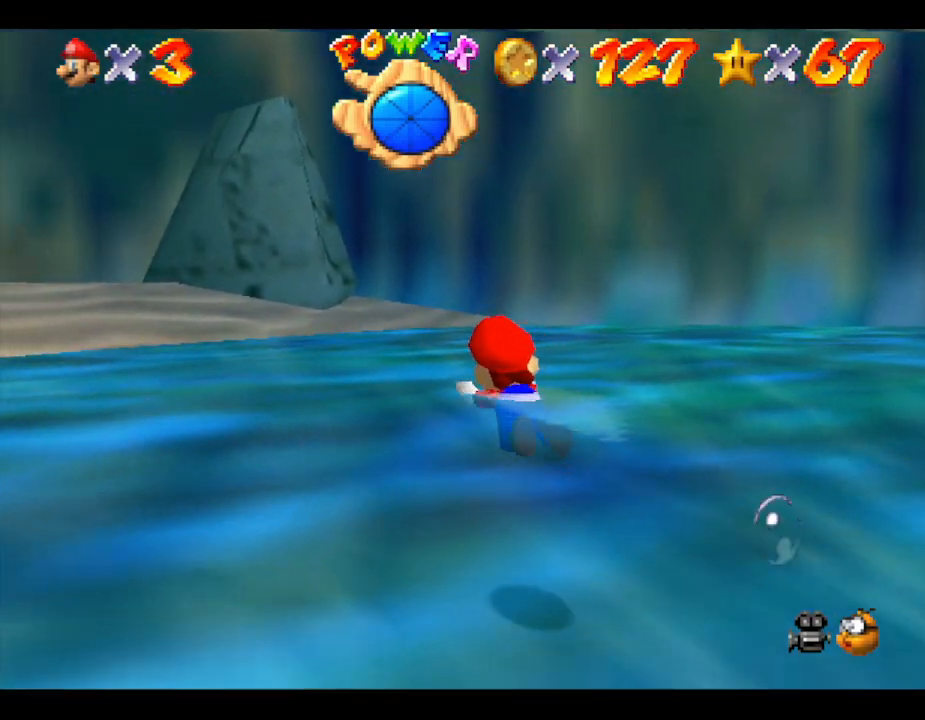
{"buttons": ["A"], "left_stick": "left", "events": [[217, "A", "up"], [300, "left_stick", "center"], [367, "left_stick", "left"], [467, "A", "down"]]}
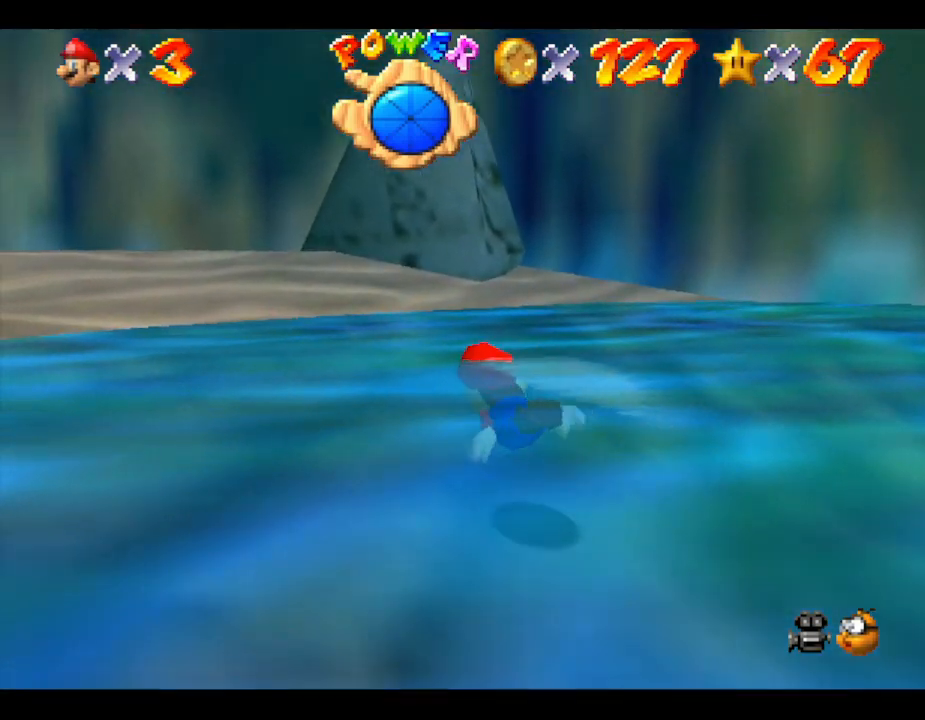
{"buttons": [], "left_stick": "left", "events": [[283, "A", "up"]]}
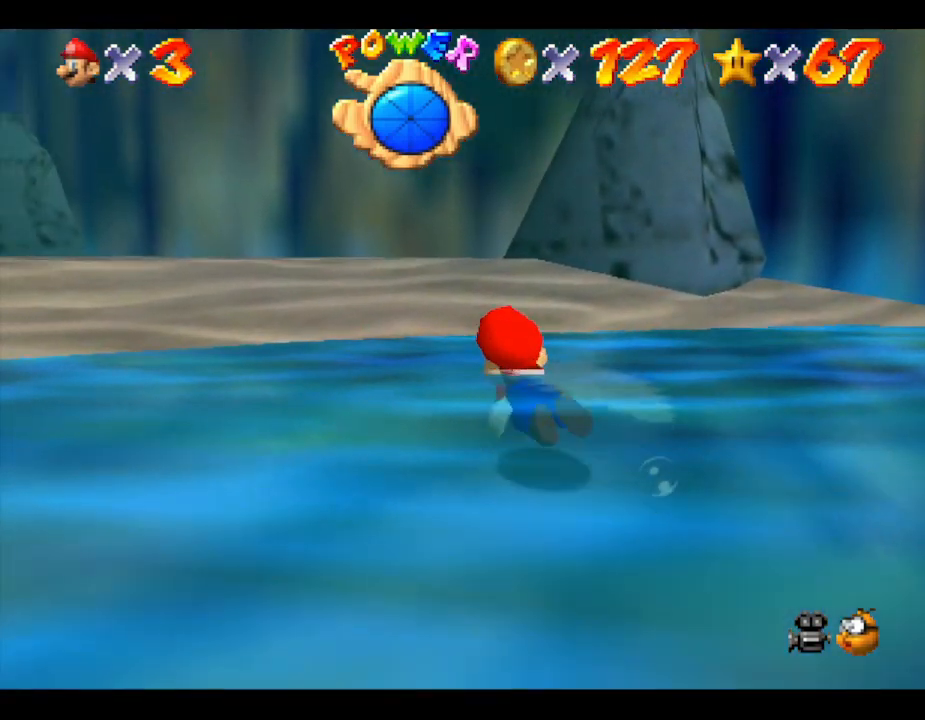
{"buttons": [], "left_stick": "left", "events": [[250, "A", "down"], [483, "A", "up"]]}
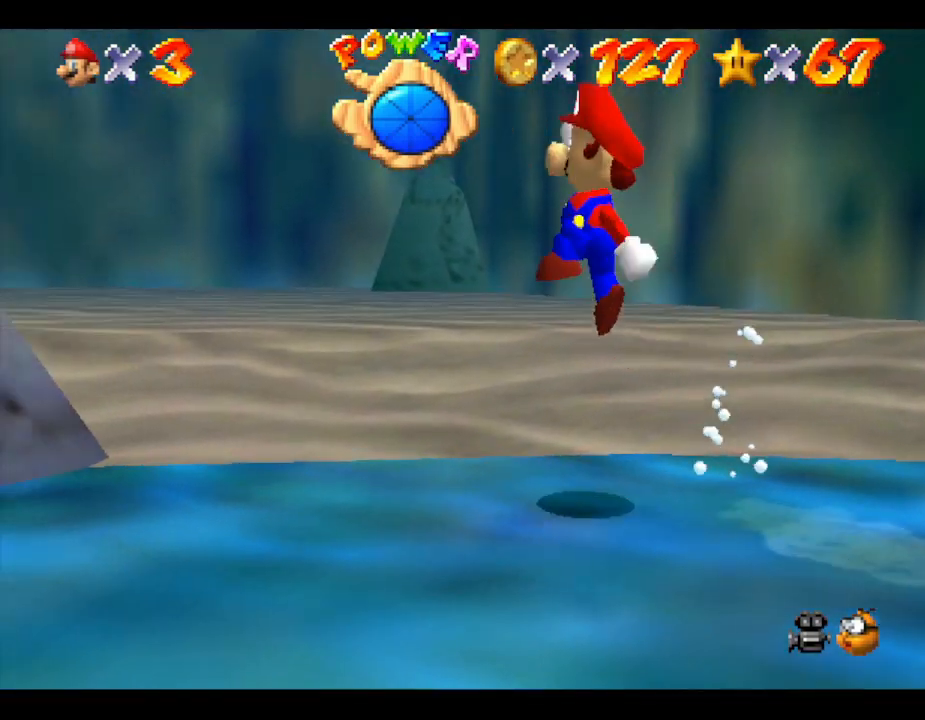
{"buttons": [], "left_stick": "left", "events": []}
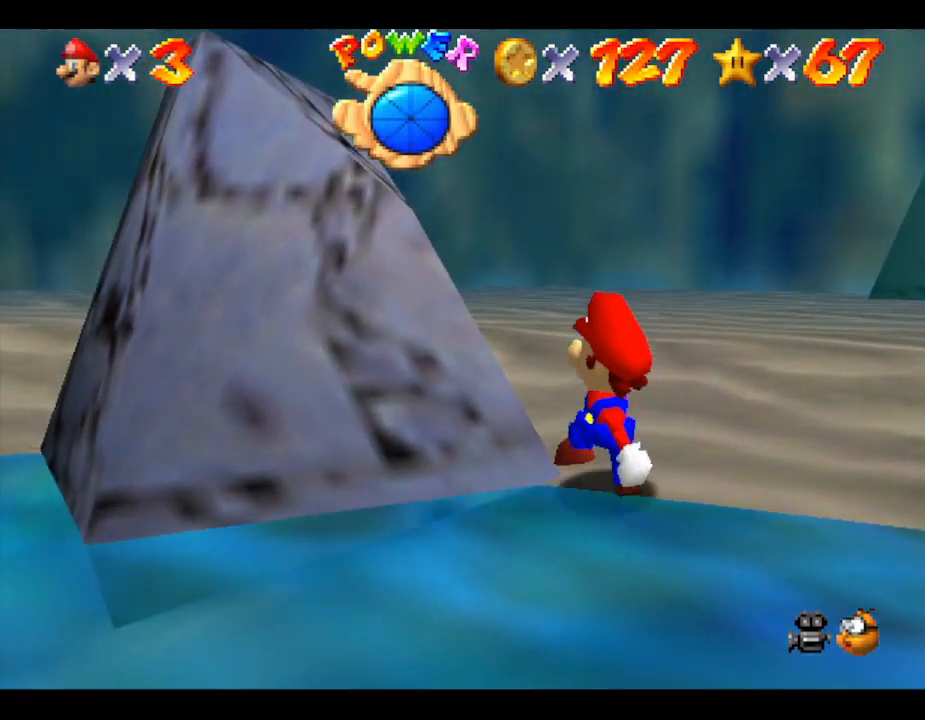
{"buttons": [], "left_stick": "down-left", "events": [[133, "left_stick", "down-left"]]}